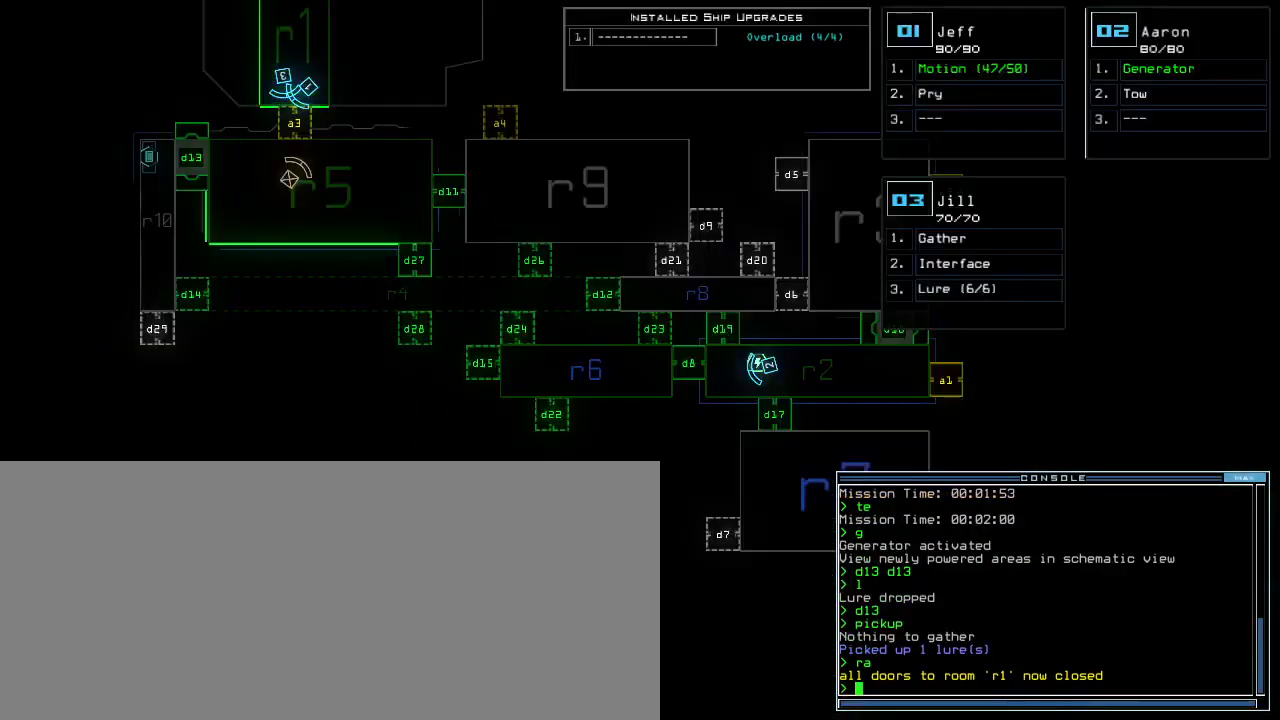
Gameplay with keyboard; each line is a JSON object with the keys held at the frame after it. "events" lists presses ("down") and releases ("up") of ".", "0", "1", "2", "3", "4", "5", "6", "7", "8", "9", "a", "b", "backspace", "c", "comma", "ctrl_l", "ctrl_r", "d", "down", "e", "equals", "escape", "f", "f4", "g", "h", "i", "j", "k", "l", "left", "m", "minus", "n", "o", "p", "q", "quote", "r", "return", "right", "s", "semicolon", "shift_l", "shift_r", "space", "t", "tab", "tilde", "u", "up", "v", "w", "x", "y" and "z" between this image and that frame as [ms after this image, input, new state], when the widget could be followed in between. No other keys are recorded. Mouse input is not recorded. Not read: caps_lock other_keys.
{"keys": ["left"], "events": [[117, "left", "down"]]}
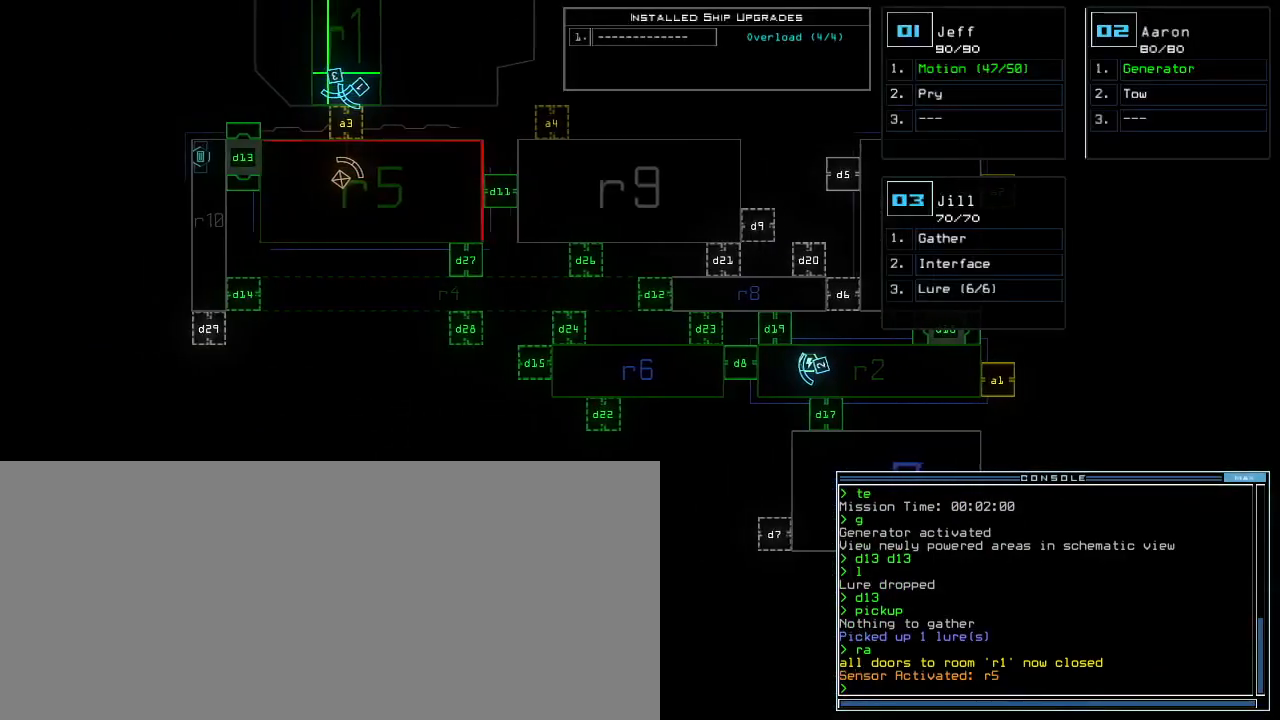
{"keys": [], "events": [[67, "left", "up"], [200, "d", "down"], [283, "d", "up"], [417, "1", "down"], [483, "1", "up"]]}
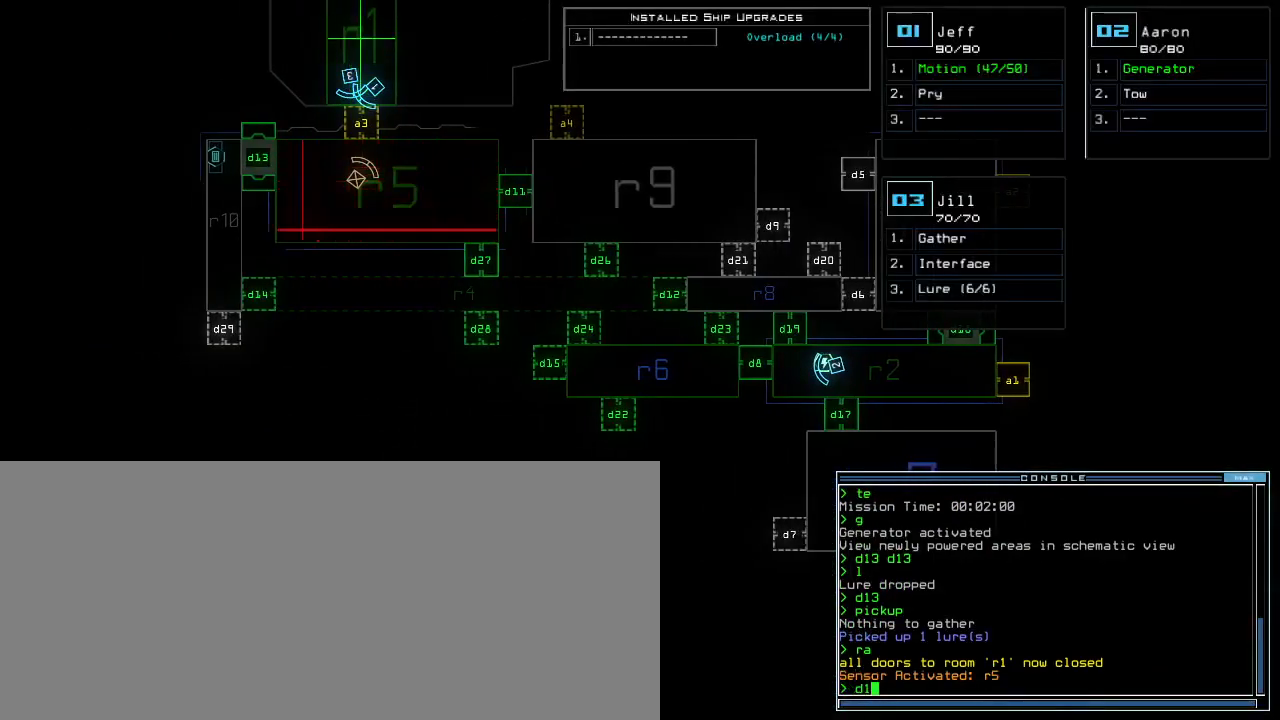
{"keys": ["right"], "events": [[100, "3", "down"], [167, "return", "down"], [183, "3", "up"], [233, "return", "up"], [500, "right", "down"]]}
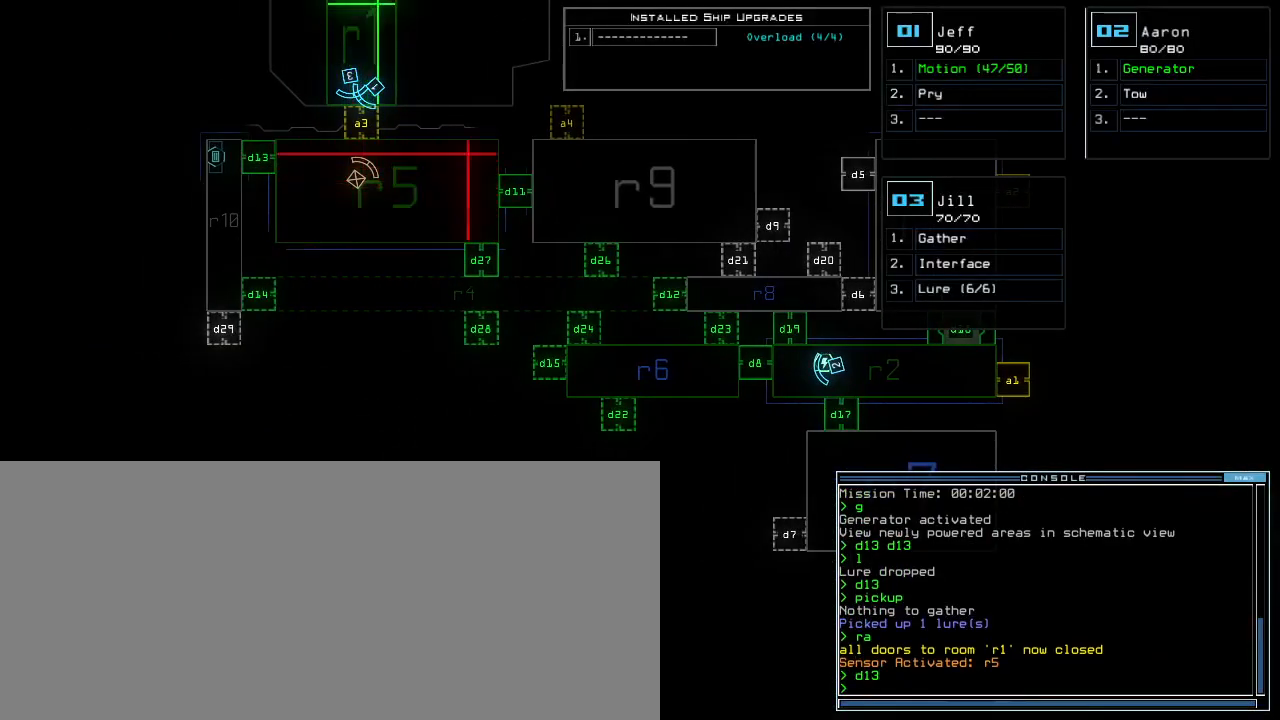
{"keys": ["right"], "events": []}
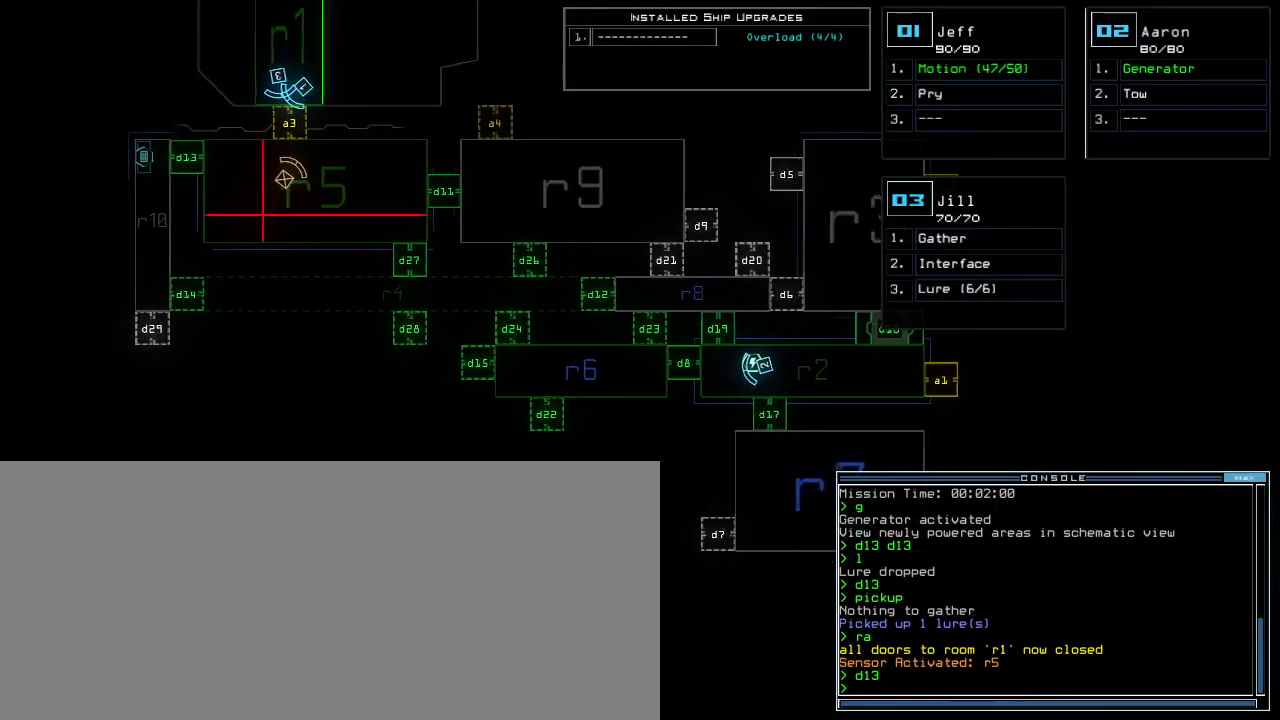
{"keys": ["right"], "events": []}
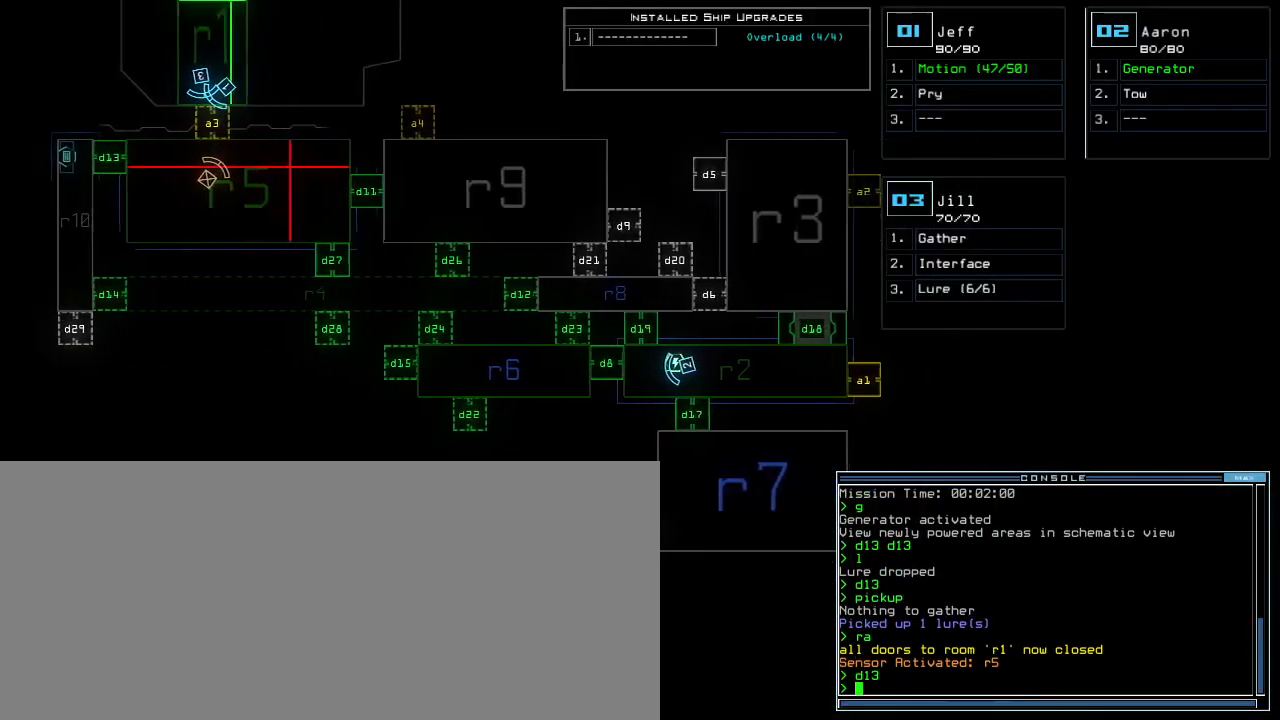
{"keys": [], "events": [[367, "right", "up"]]}
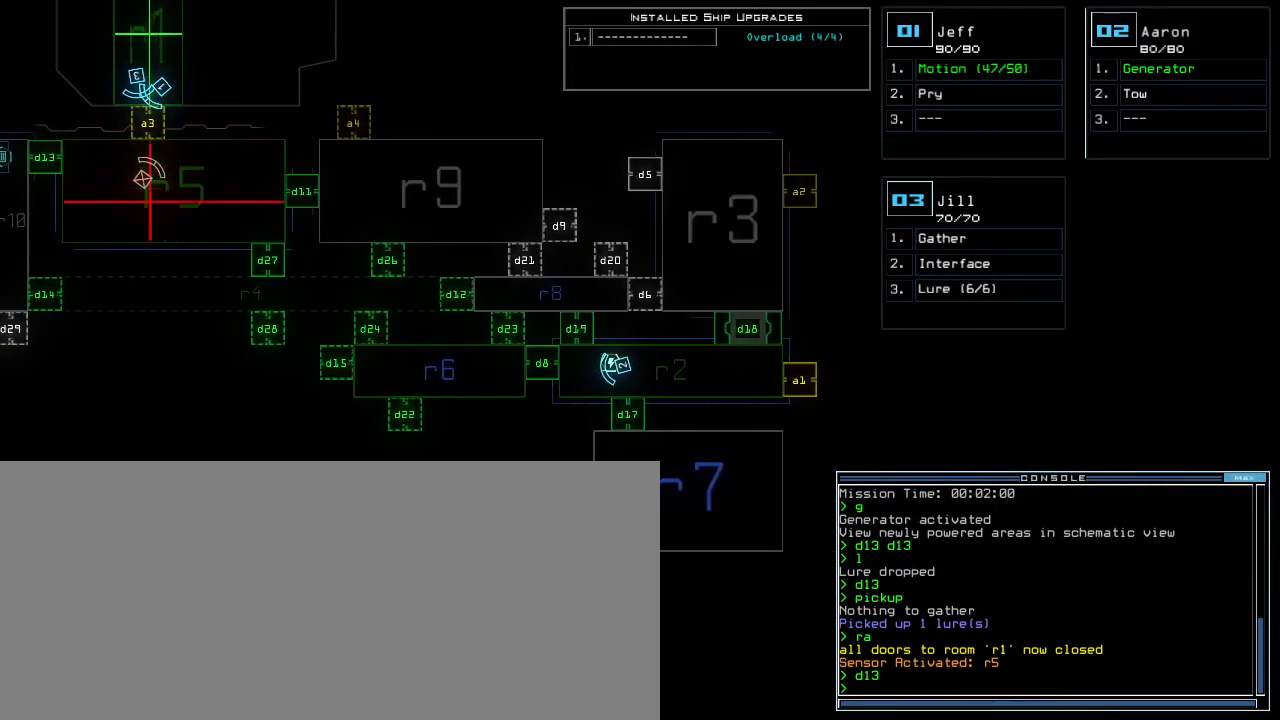
{"keys": [], "events": []}
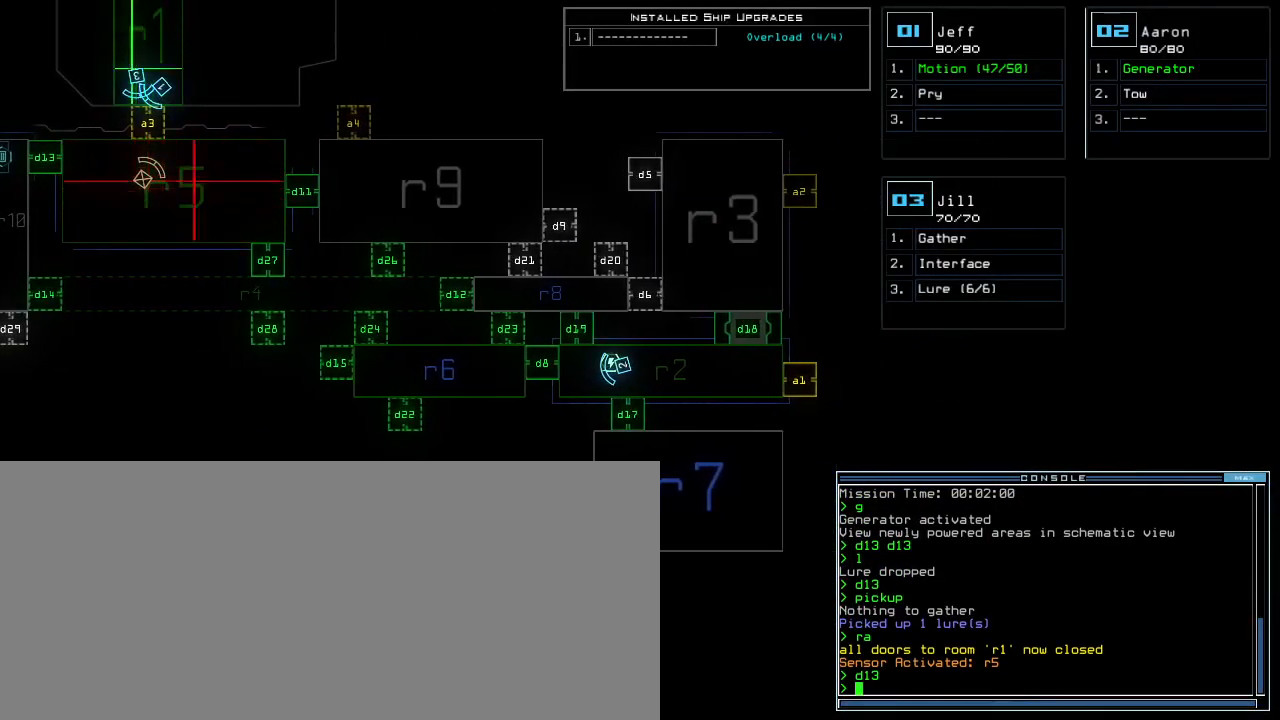
{"keys": [], "events": []}
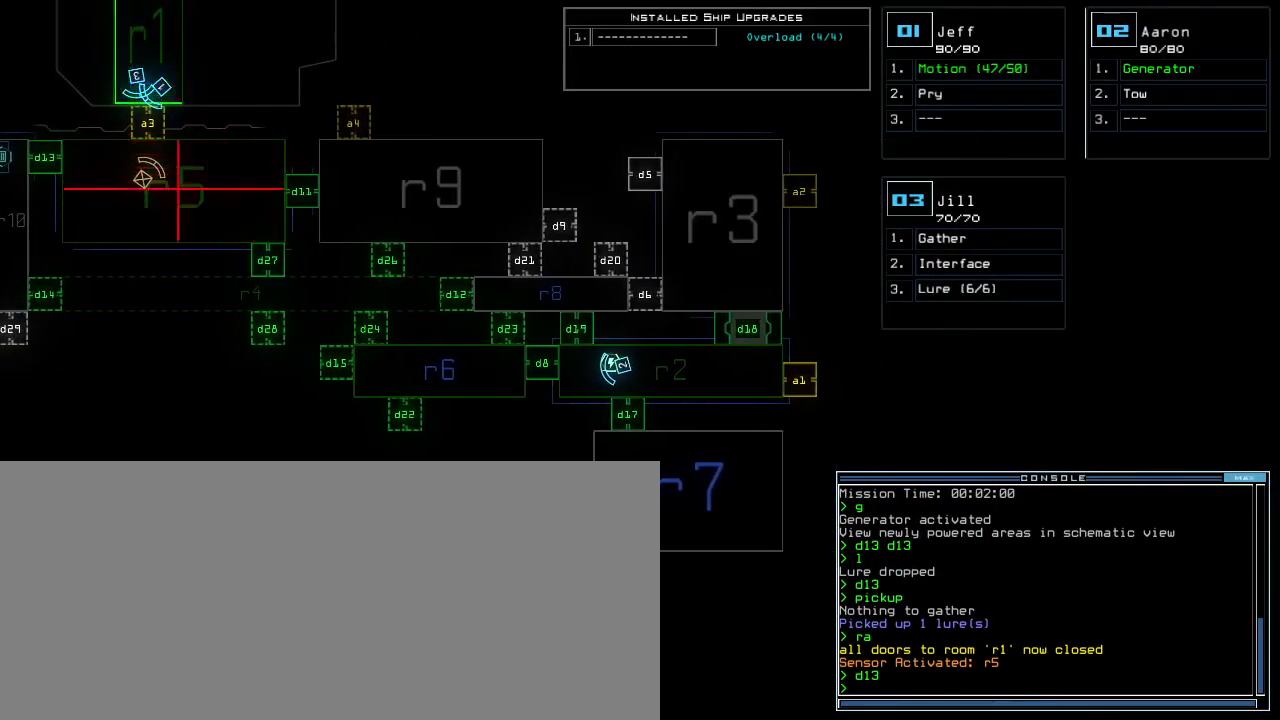
{"keys": [], "events": []}
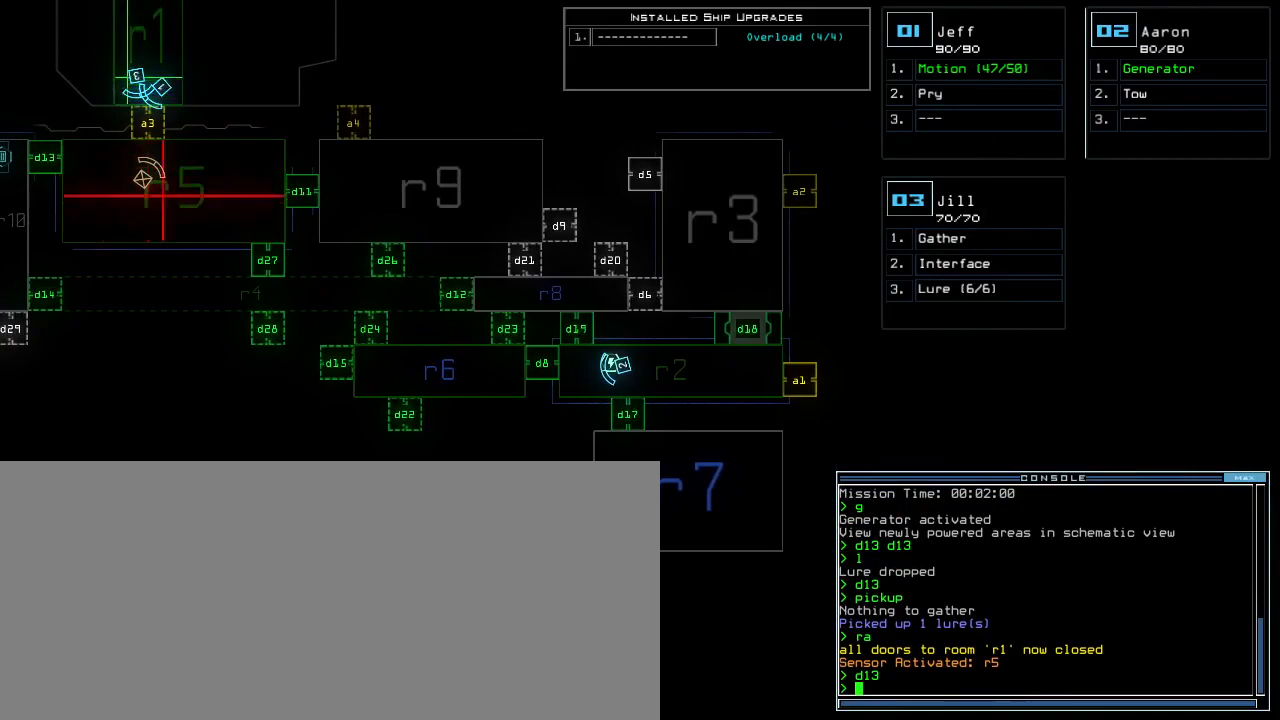
{"keys": ["a"], "events": [[167, "d", "down"], [200, "d", "up"], [250, "d", "down"], [350, "space", "down"], [367, "d", "up"], [417, "a", "down"], [483, "space", "up"]]}
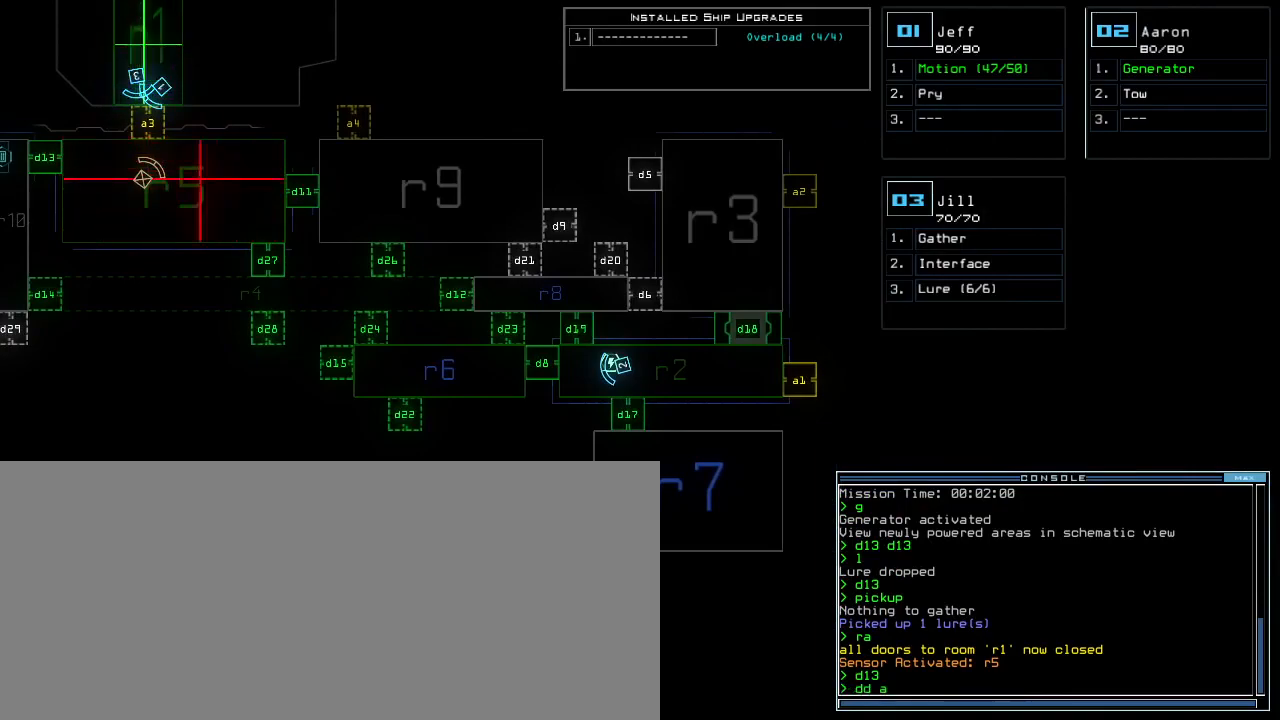
{"keys": [], "events": [[50, "a", "up"], [283, "1", "down"], [367, "1", "up"], [383, "return", "down"], [417, "return", "up"]]}
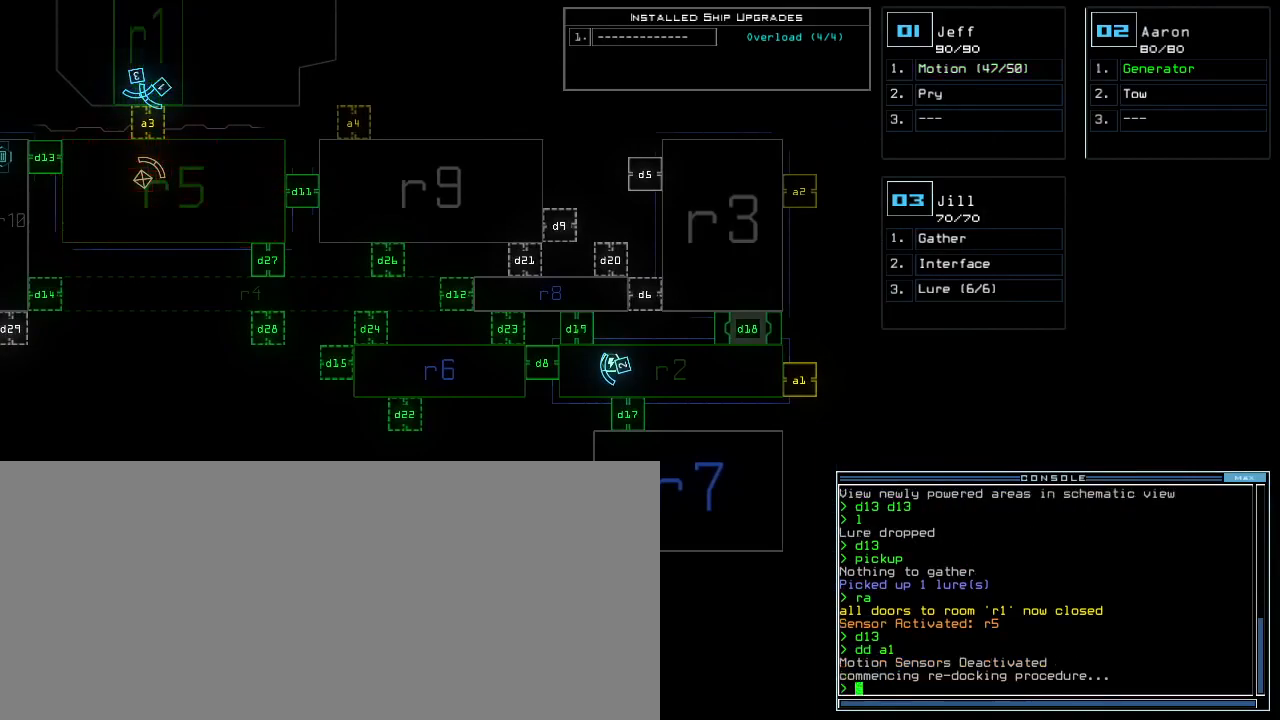
{"keys": [], "events": []}
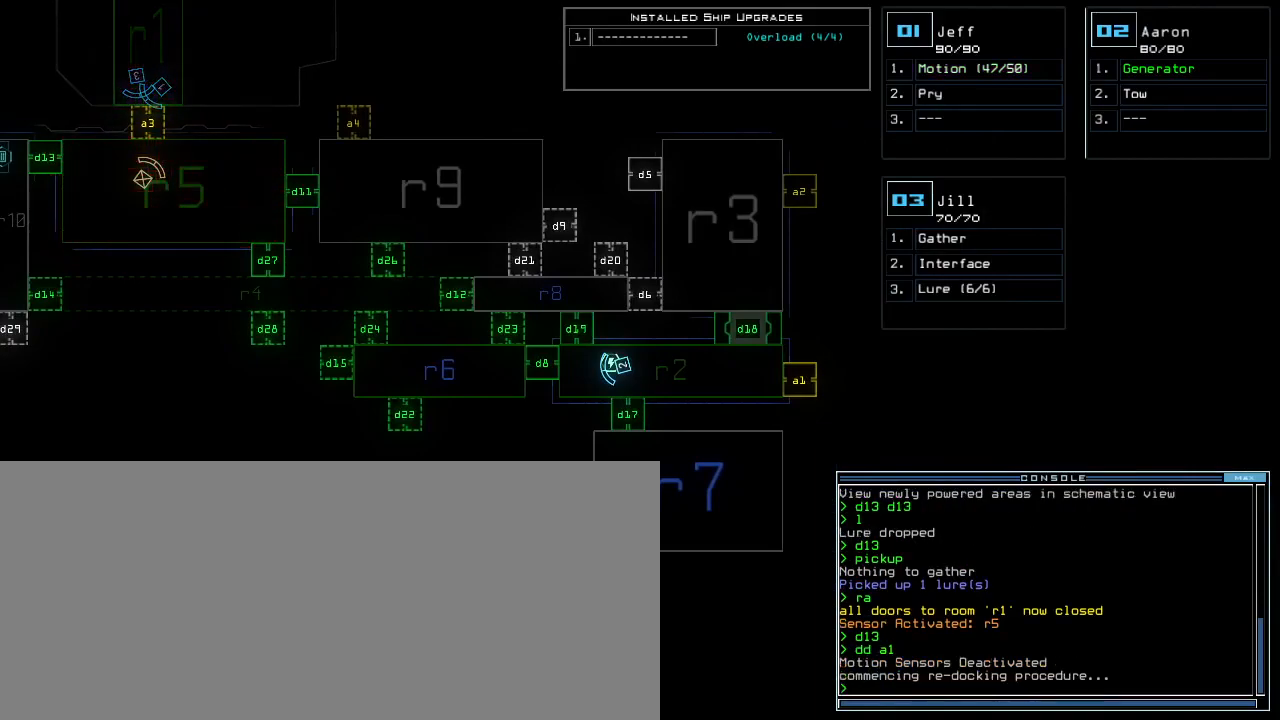
{"keys": [], "events": []}
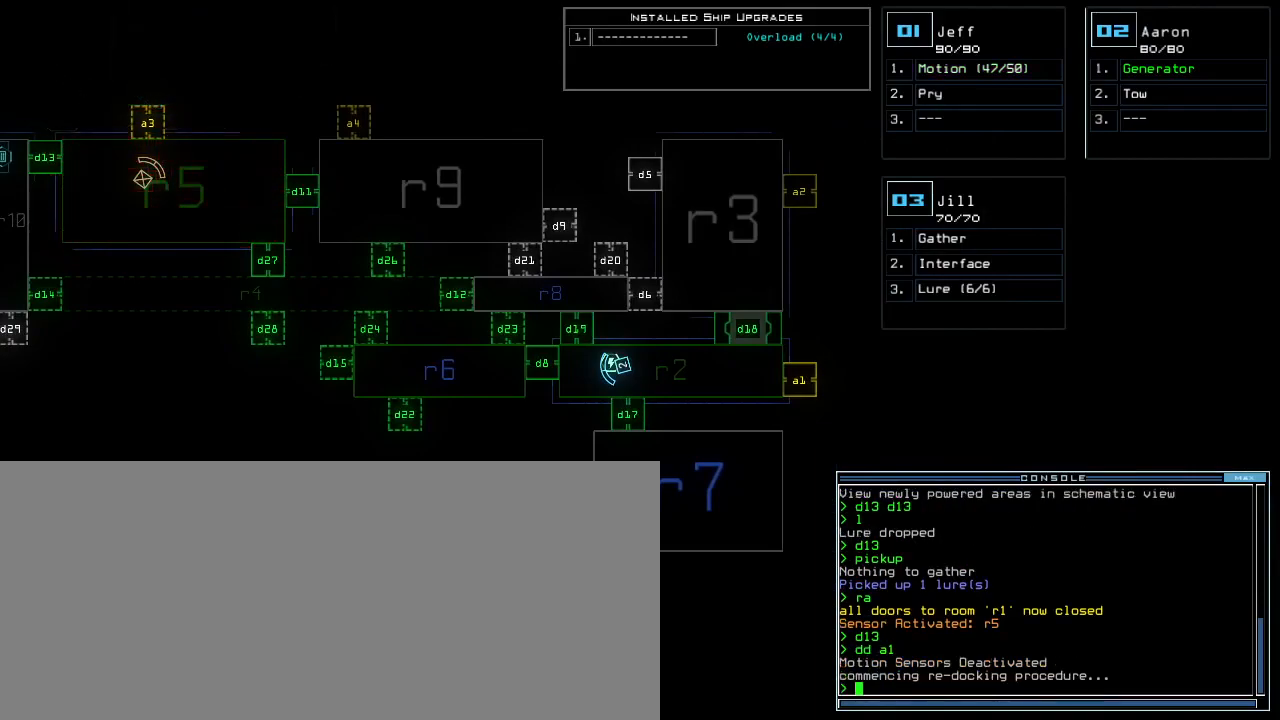
{"keys": [], "events": []}
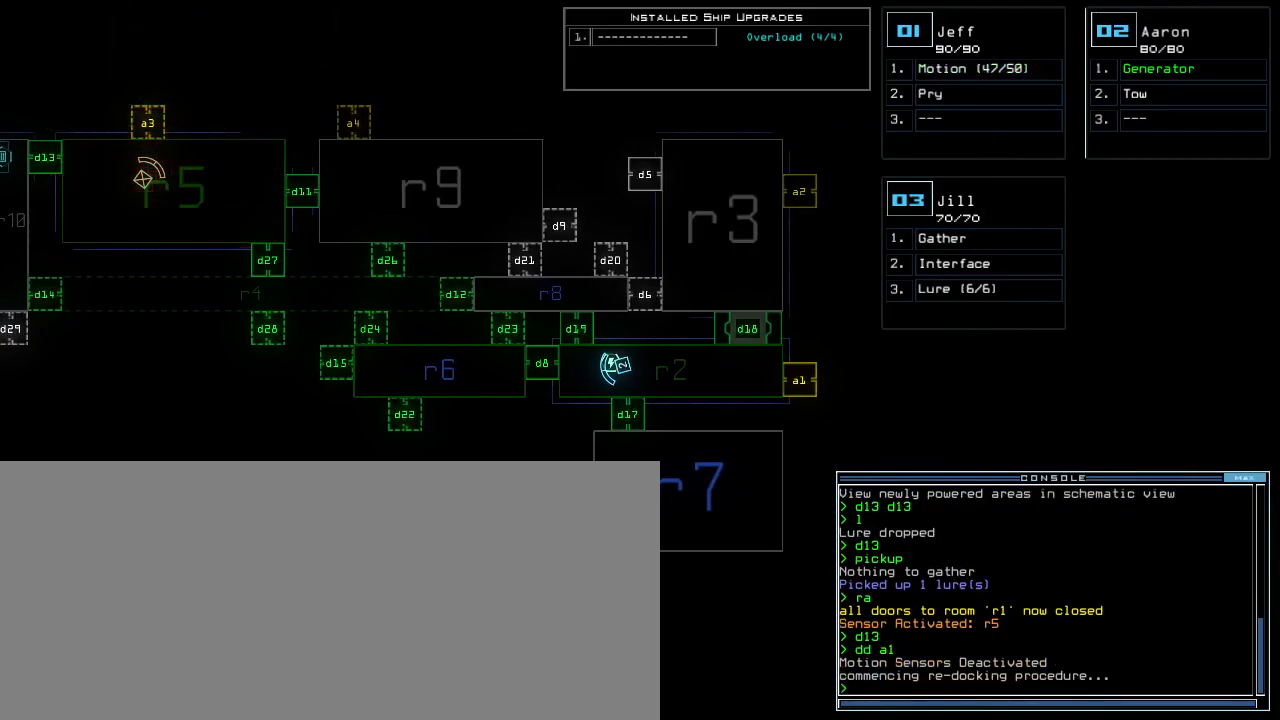
{"keys": ["r"], "events": [[200, "f", "down"], [267, "space", "down"], [333, "f", "up"], [350, "space", "up"], [433, "r", "down"]]}
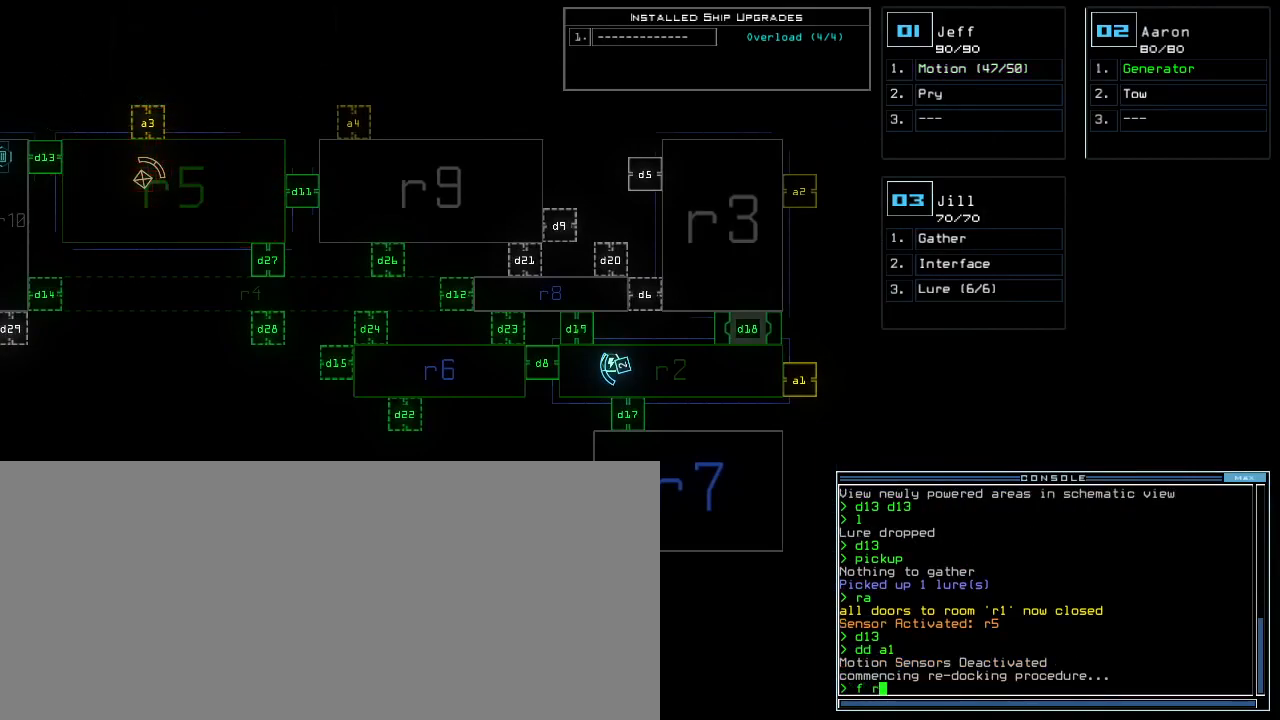
{"keys": [], "events": [[33, "9", "down"], [50, "r", "up"], [117, "9", "up"], [117, "space", "down"], [183, "space", "up"]]}
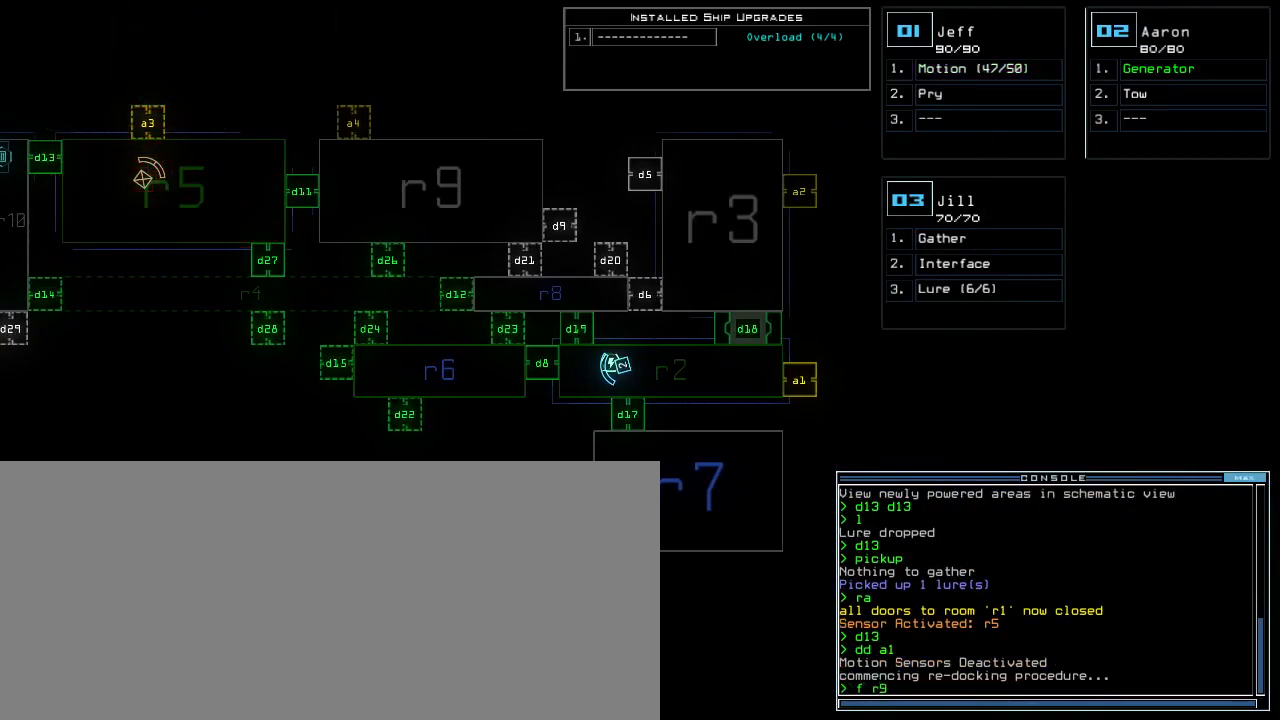
{"keys": [], "events": [[133, "r", "down"], [233, "r", "up"]]}
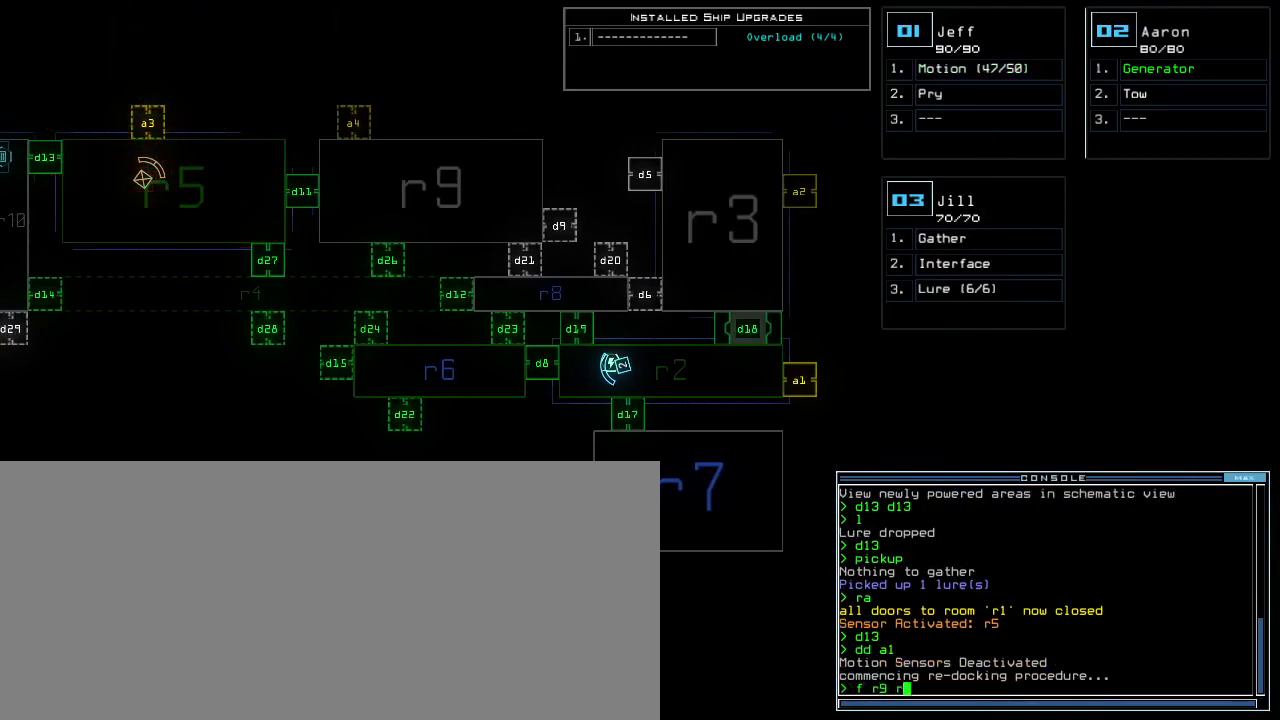
{"keys": [], "events": [[300, "5", "down"], [400, "5", "up"]]}
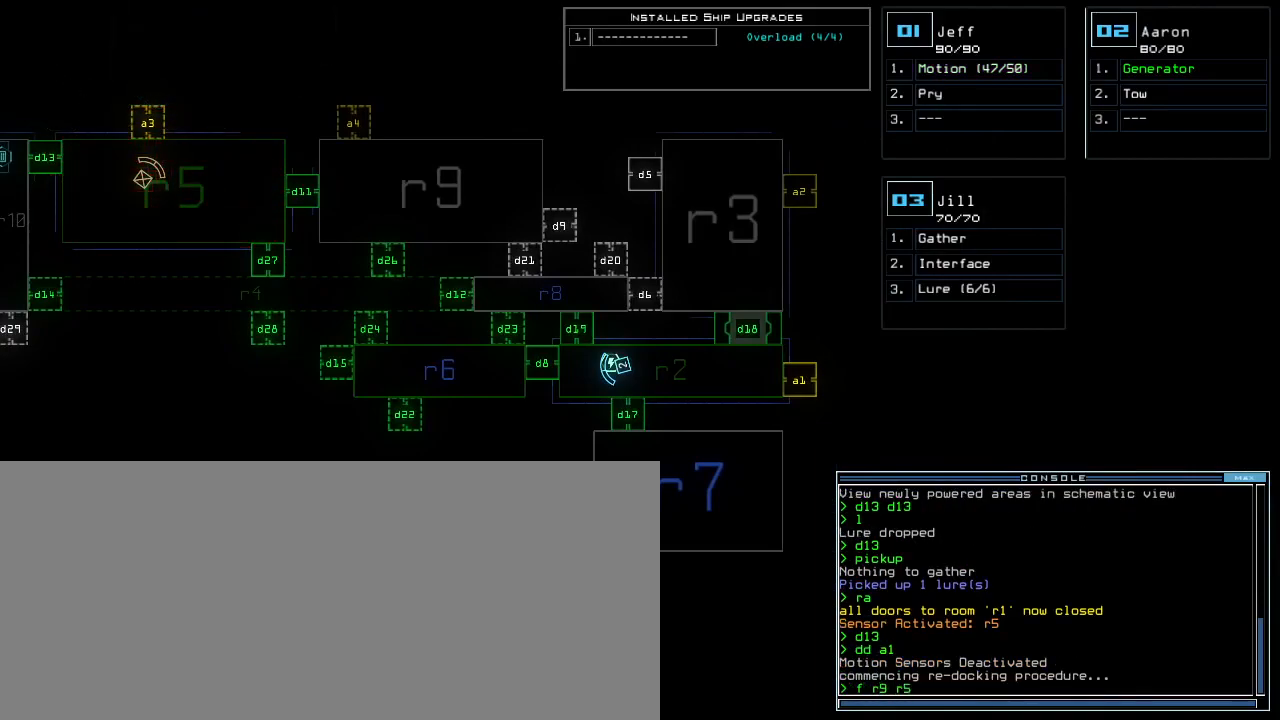
{"keys": [], "events": [[17, "return", "down"], [83, "return", "up"]]}
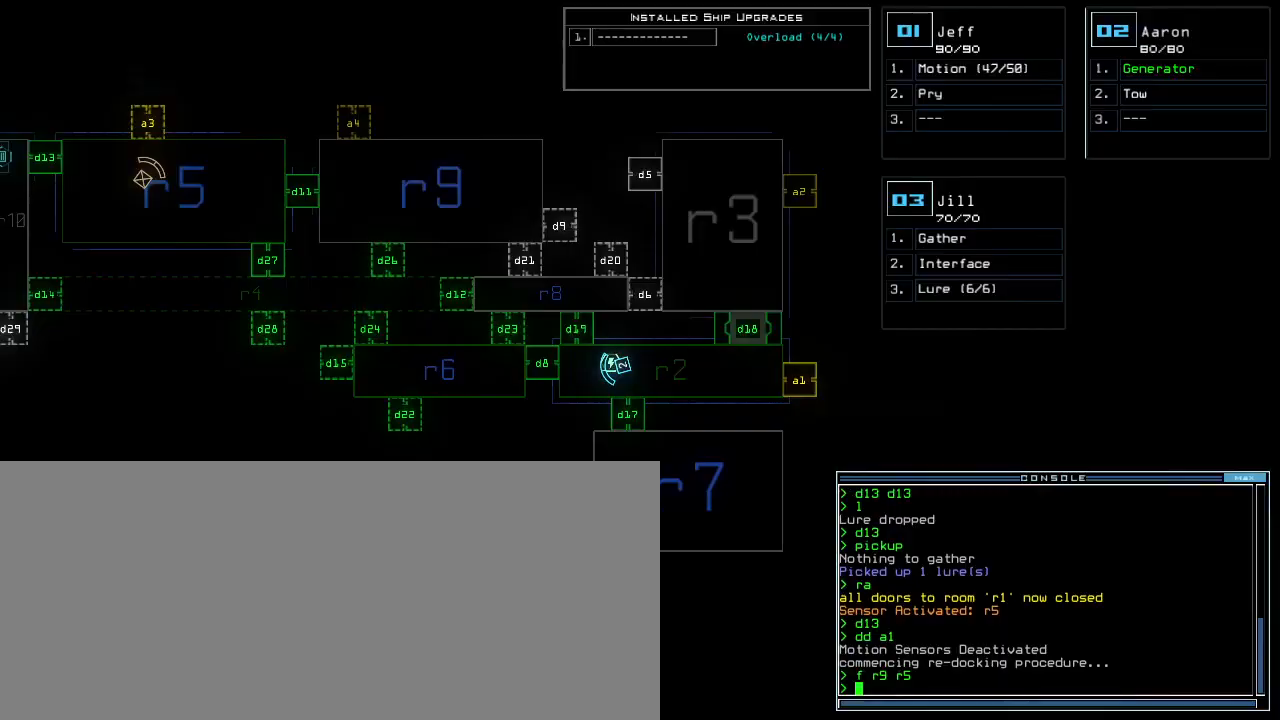
{"keys": ["right"], "events": [[33, "left", "down"], [283, "left", "up"], [383, "right", "down"]]}
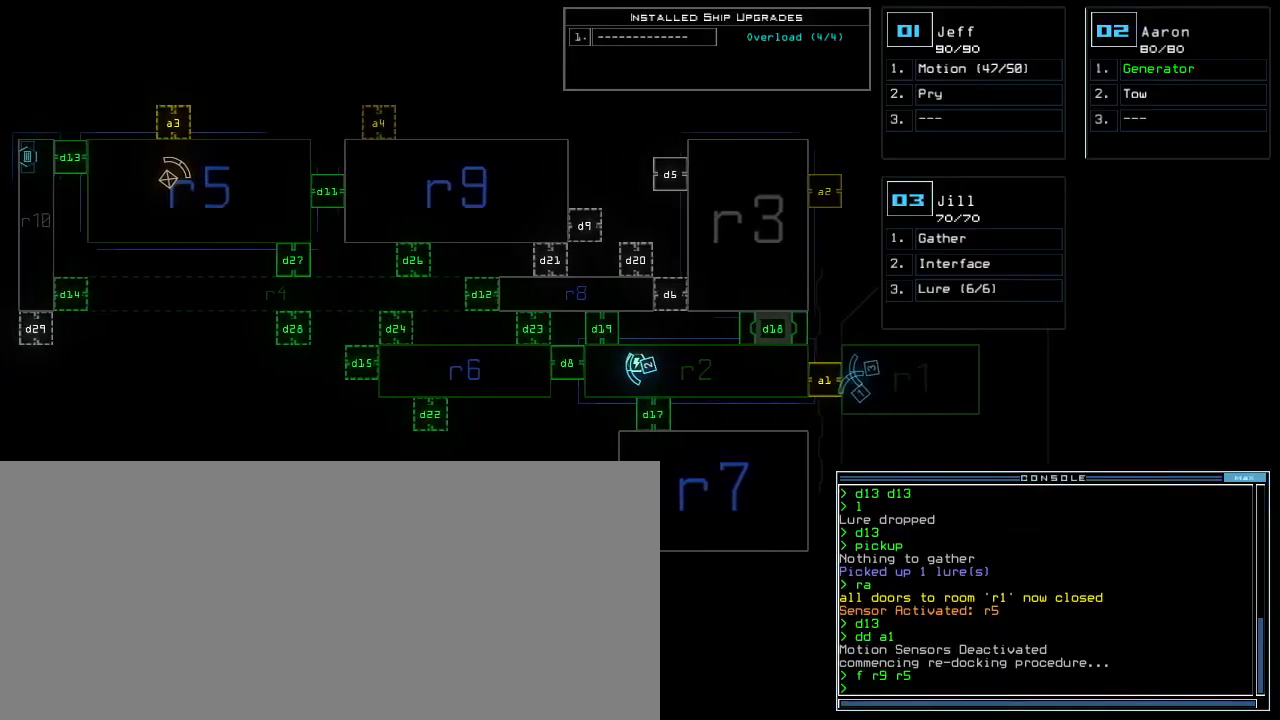
{"keys": [], "events": [[417, "right", "up"]]}
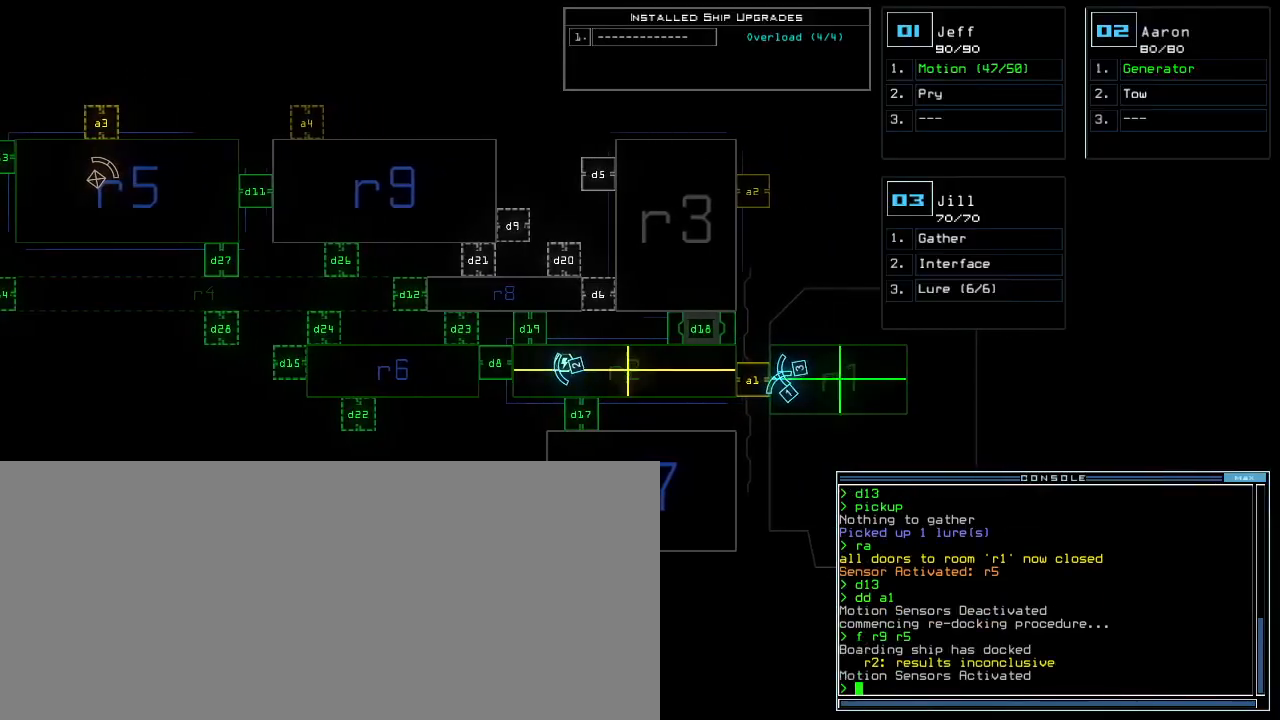
{"keys": ["up"], "events": [[417, "3", "down"], [417, "up", "down"], [483, "3", "up"]]}